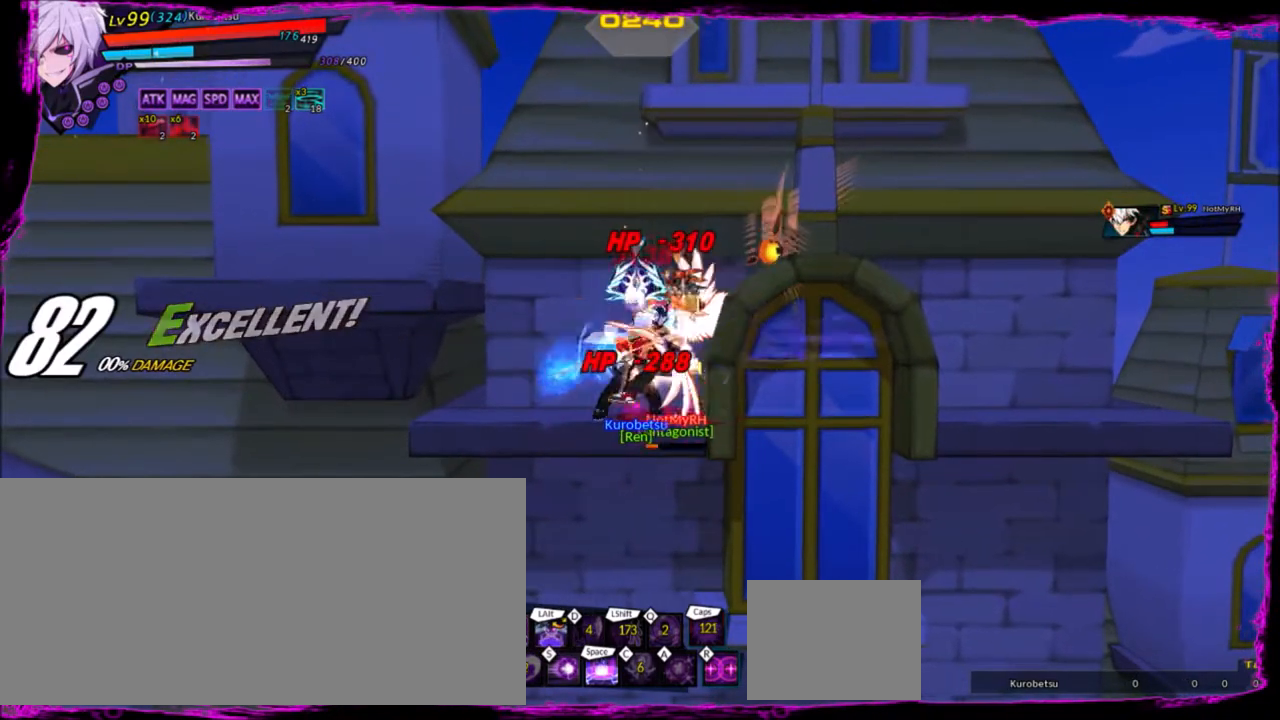
Gameplay with keyboard; each line is a JSON object with the keys held at the frame after it. "events" lists presses ("down") and releases ("up") of "a", "alt", "b", "c", "caps_lock", "ctrl", "d", "down", "e", "f", "g", "left", "q", "r", "right", "s", "shift", "space", "t", "tab", "up", "v", "w", "x" and "z" between this image and that frame as [ms after this image, input, new state], when the widget could be followed in between. No other keys are recorded. Mouse input is not recorded.
{"keys": ["alt", "right"], "events": [[234, "right", "down"], [468, "alt", "down"]]}
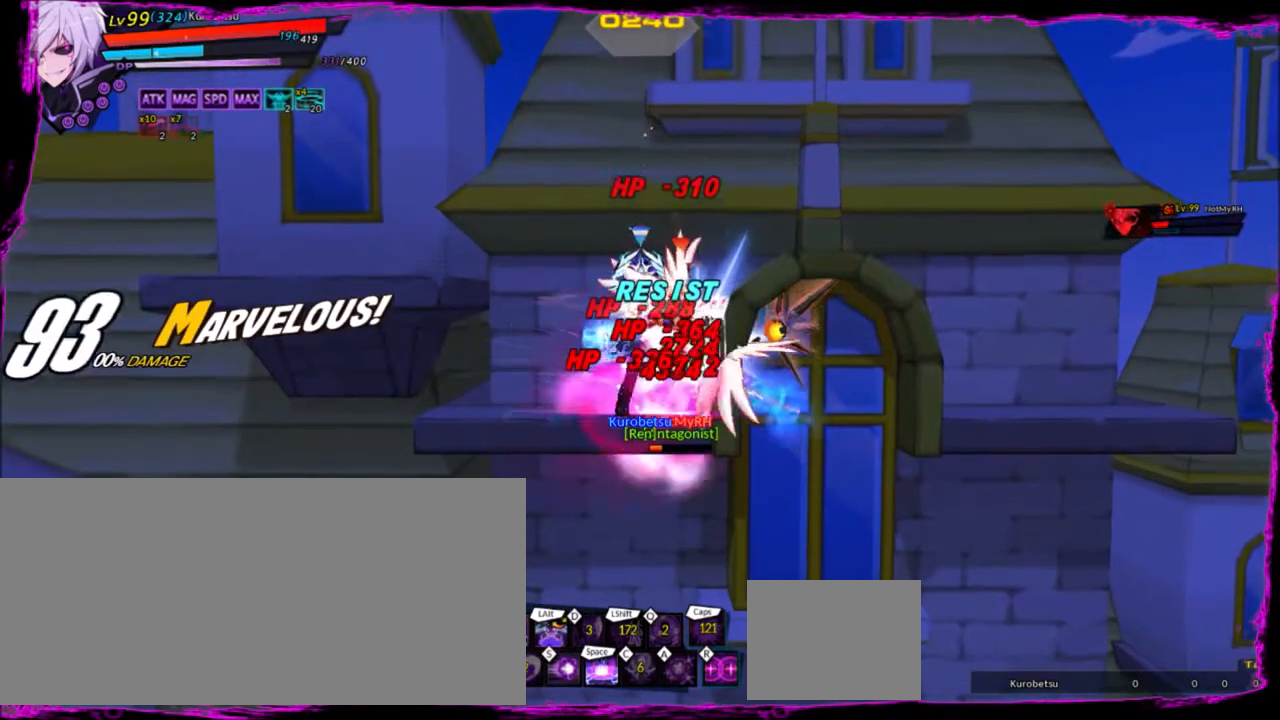
{"keys": ["right"], "events": [[67, "alt", "up"], [167, "alt", "down"], [200, "alt", "up"]]}
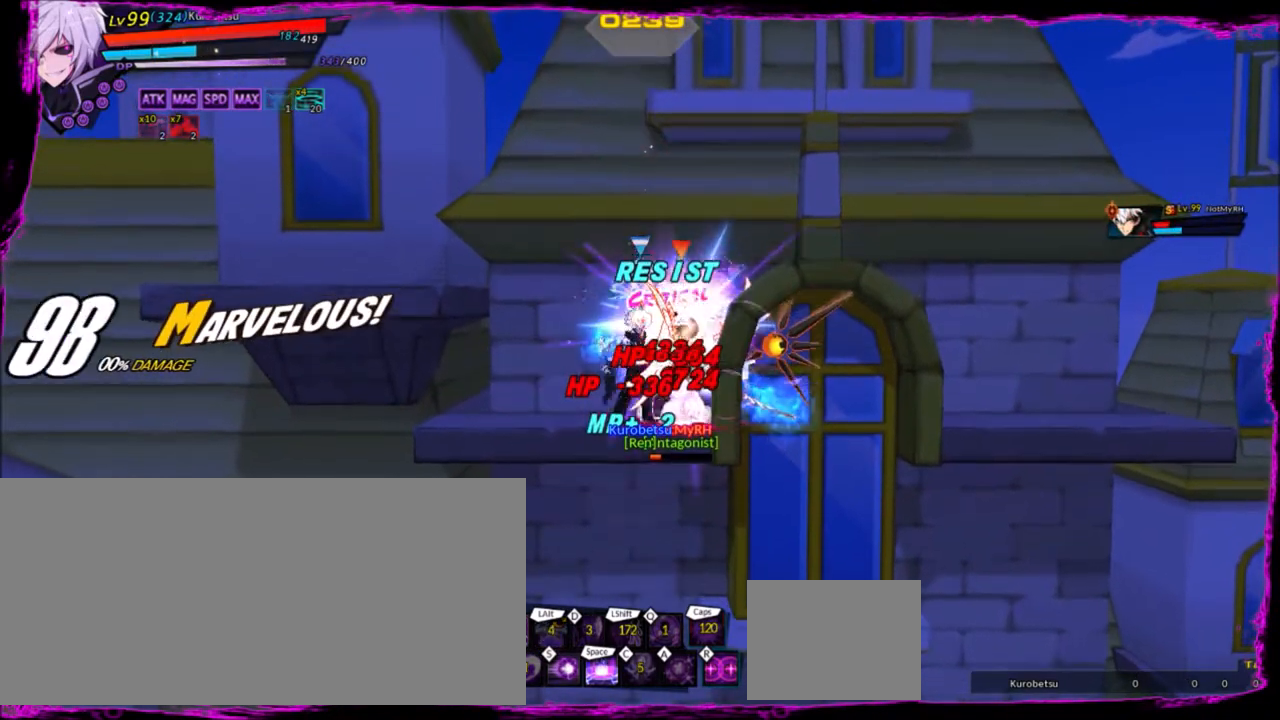
{"keys": ["right"], "events": []}
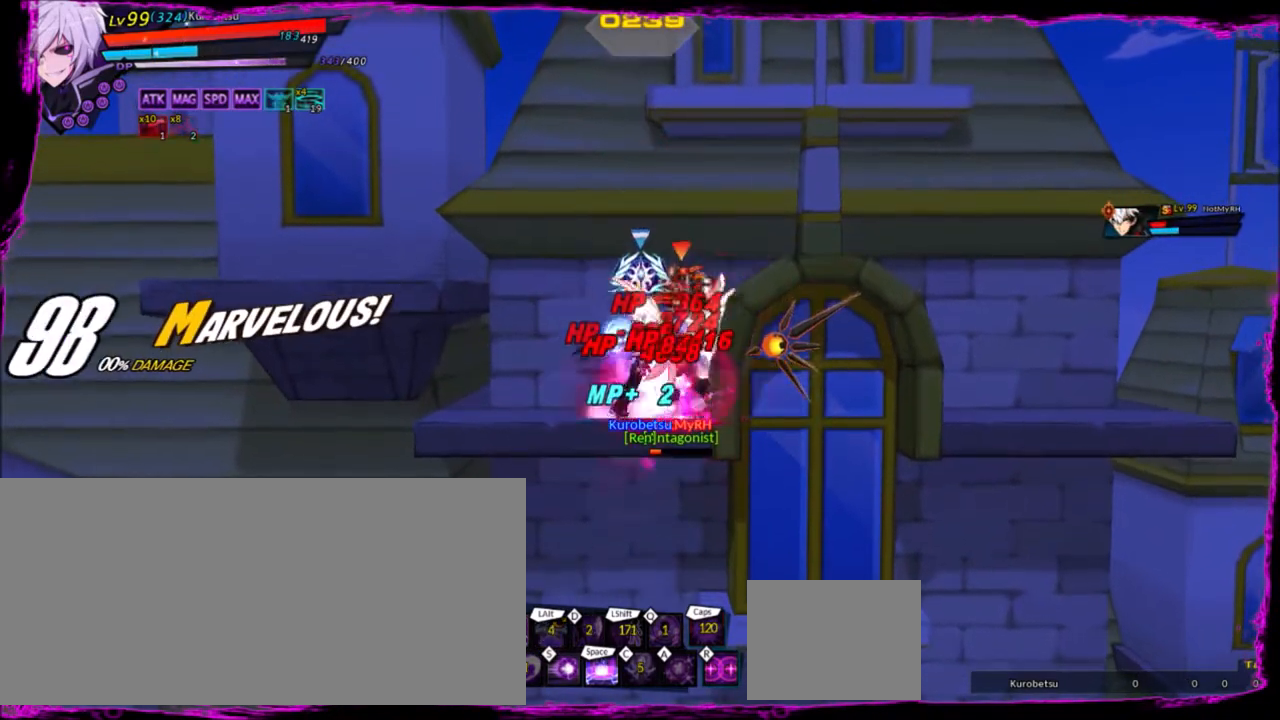
{"keys": ["right"], "events": [[67, "z", "down"], [233, "z", "up"], [300, "e", "down"], [400, "e", "up"]]}
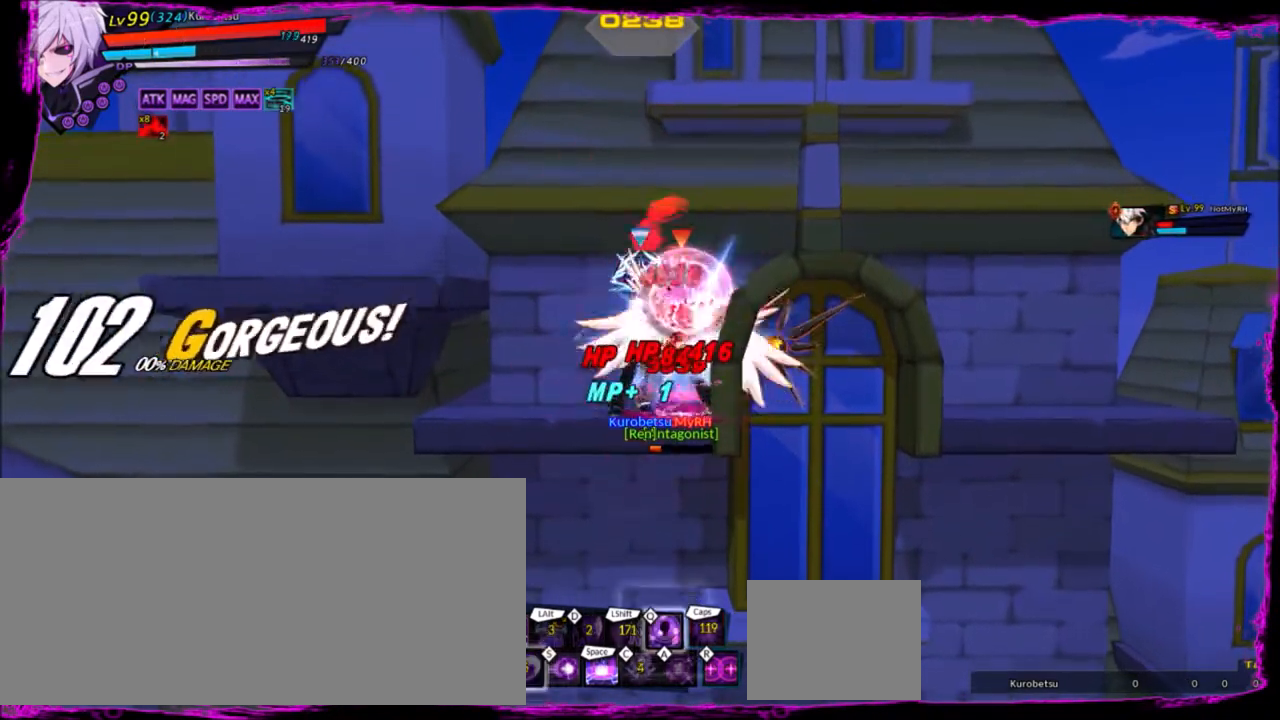
{"keys": ["q", "right"], "events": [[267, "q", "down"], [367, "q", "up"], [434, "q", "down"]]}
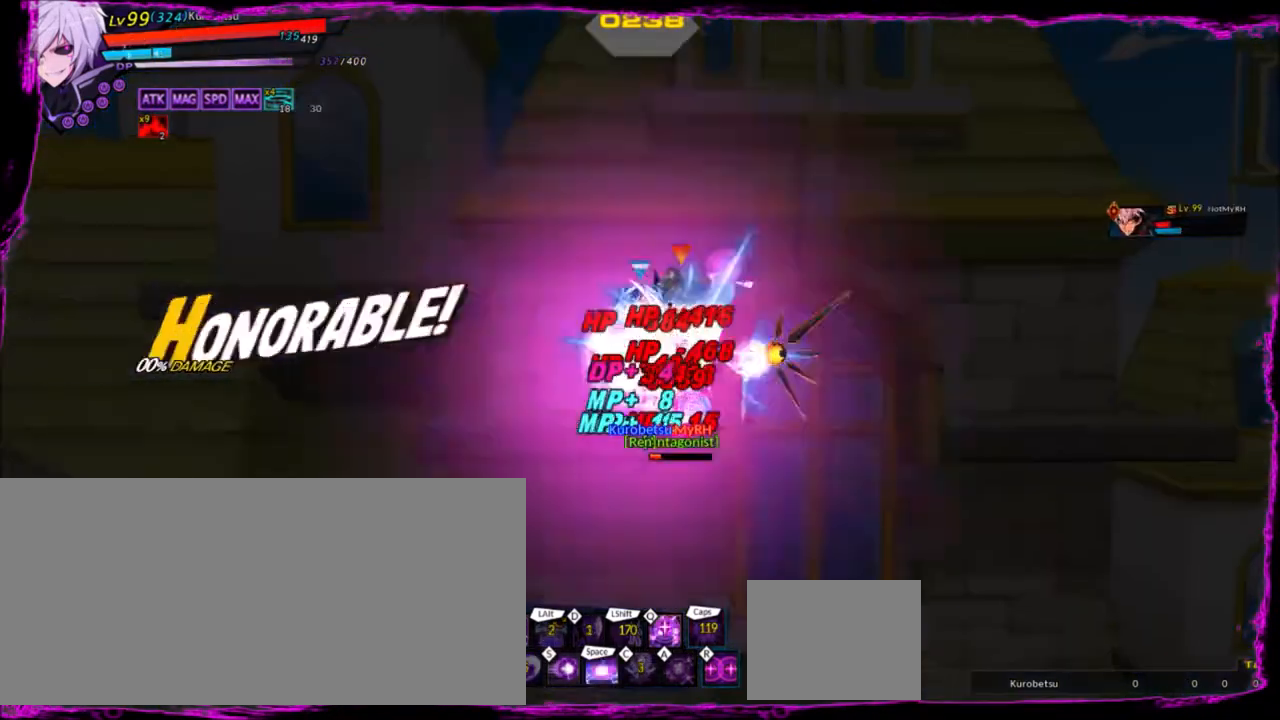
{"keys": ["right"], "events": [[33, "q", "up"]]}
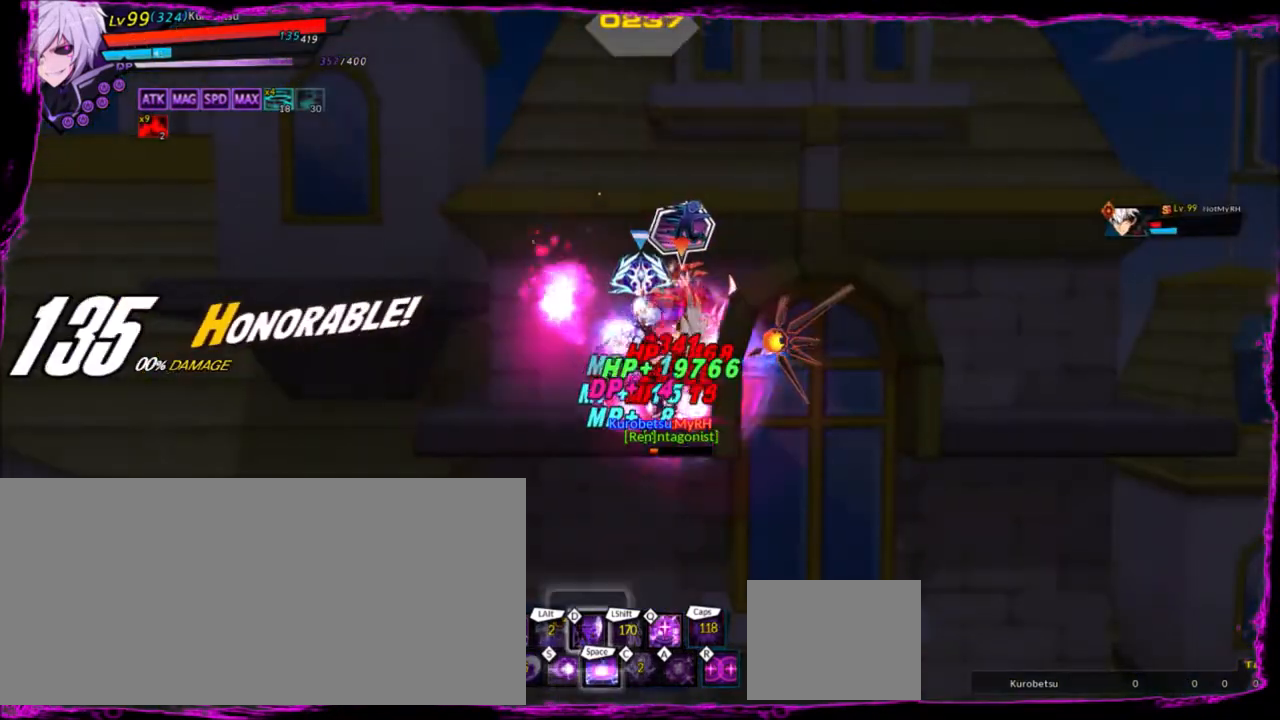
{"keys": ["right"], "events": [[100, "ctrl", "down"], [167, "ctrl", "up"], [267, "ctrl", "down"], [334, "ctrl", "up"]]}
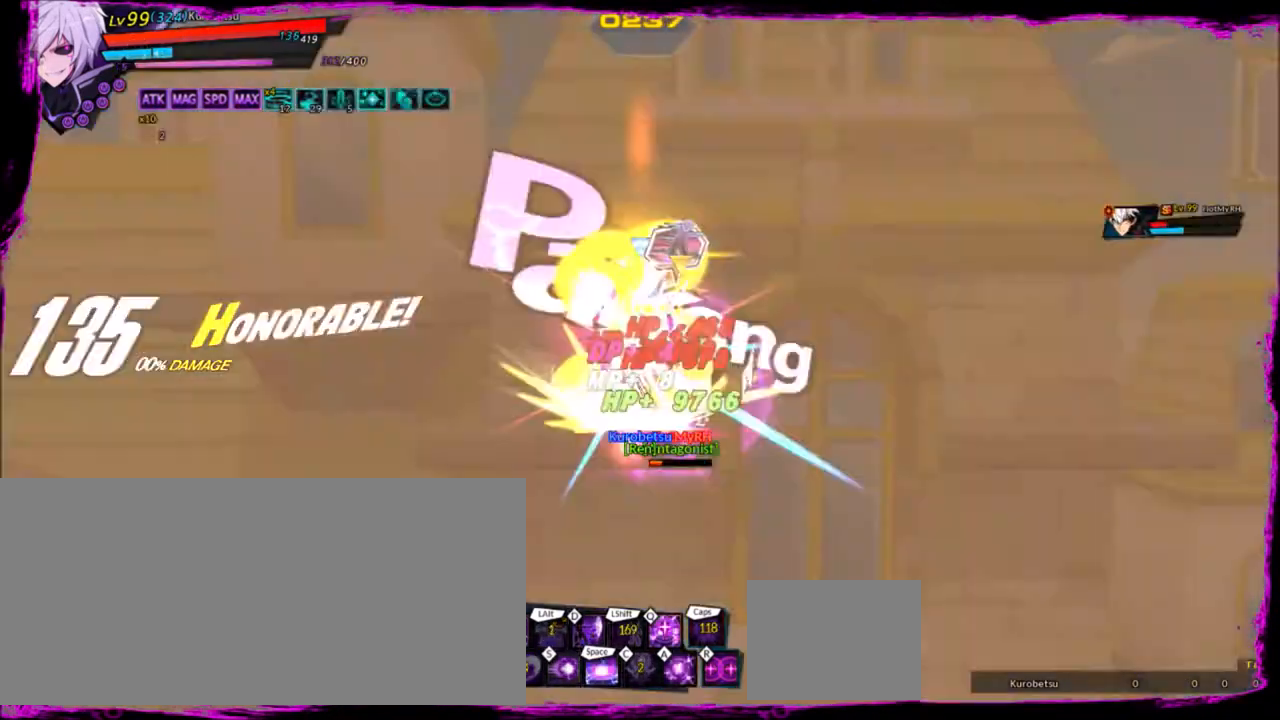
{"keys": ["left"], "events": [[33, "right", "up"], [233, "left", "down"]]}
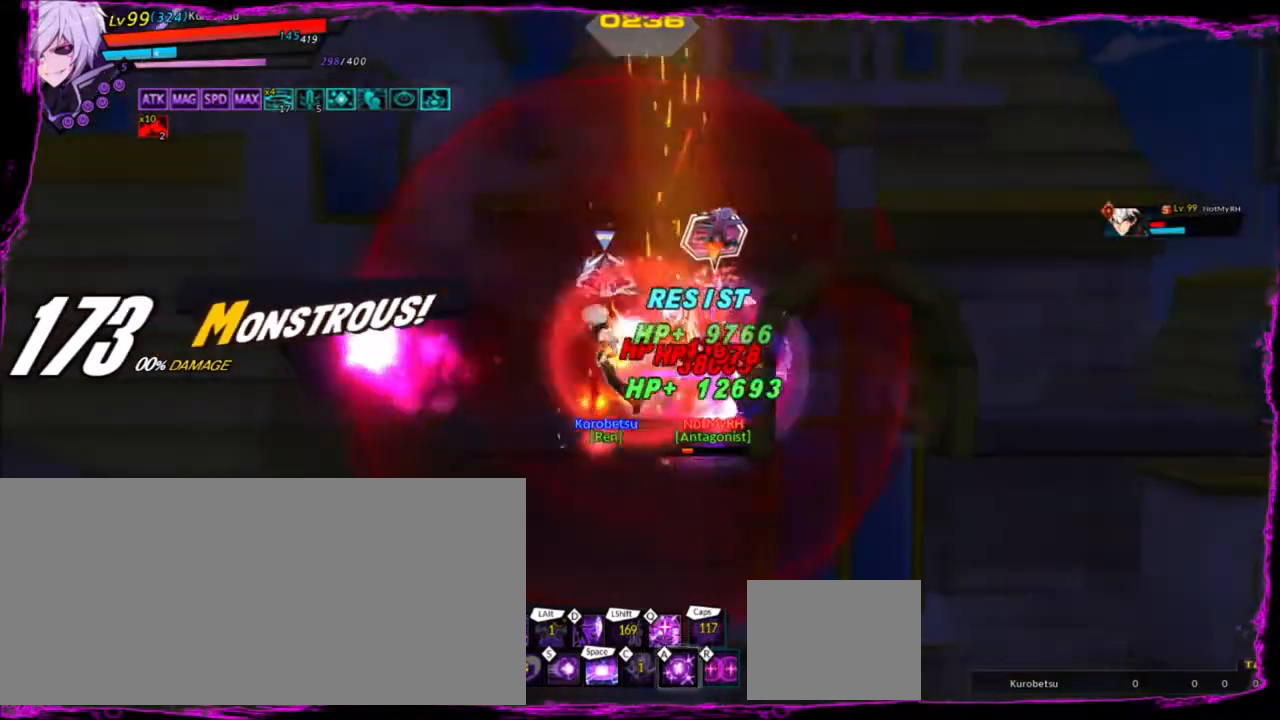
{"keys": [], "events": [[67, "left", "up"], [100, "right", "down"], [201, "right", "up"]]}
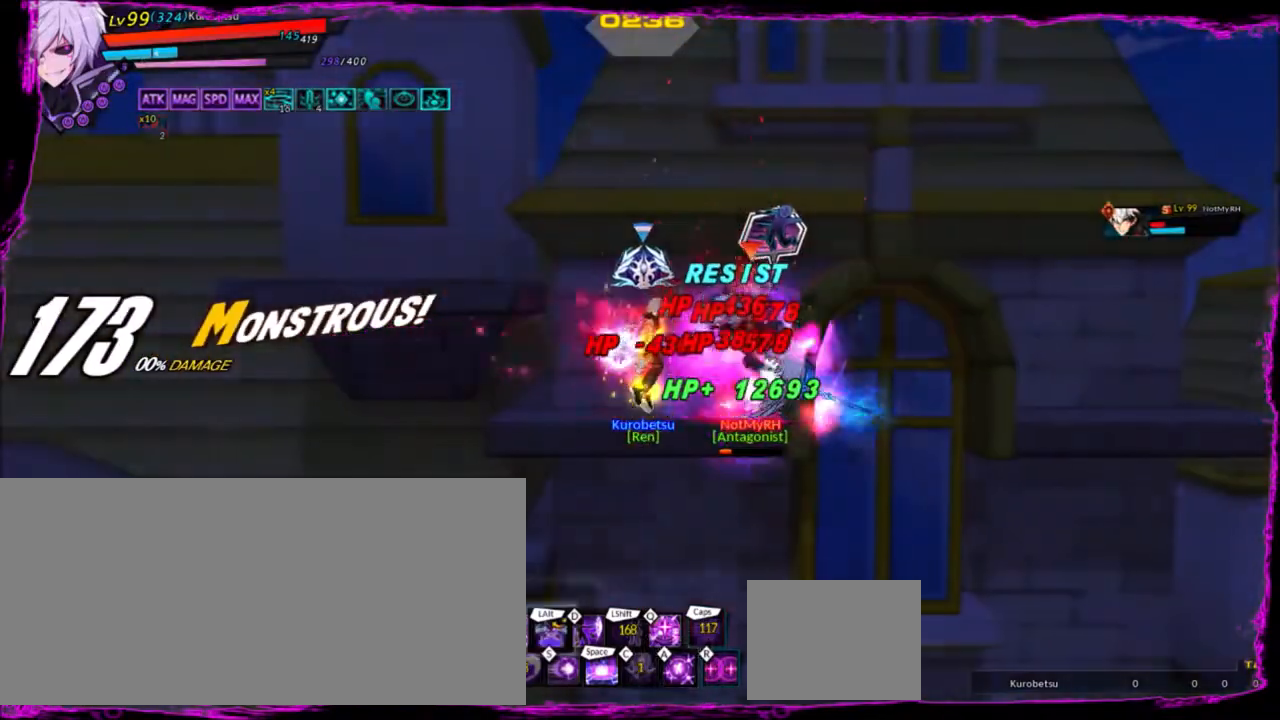
{"keys": [], "events": [[200, "a", "down"], [300, "a", "up"]]}
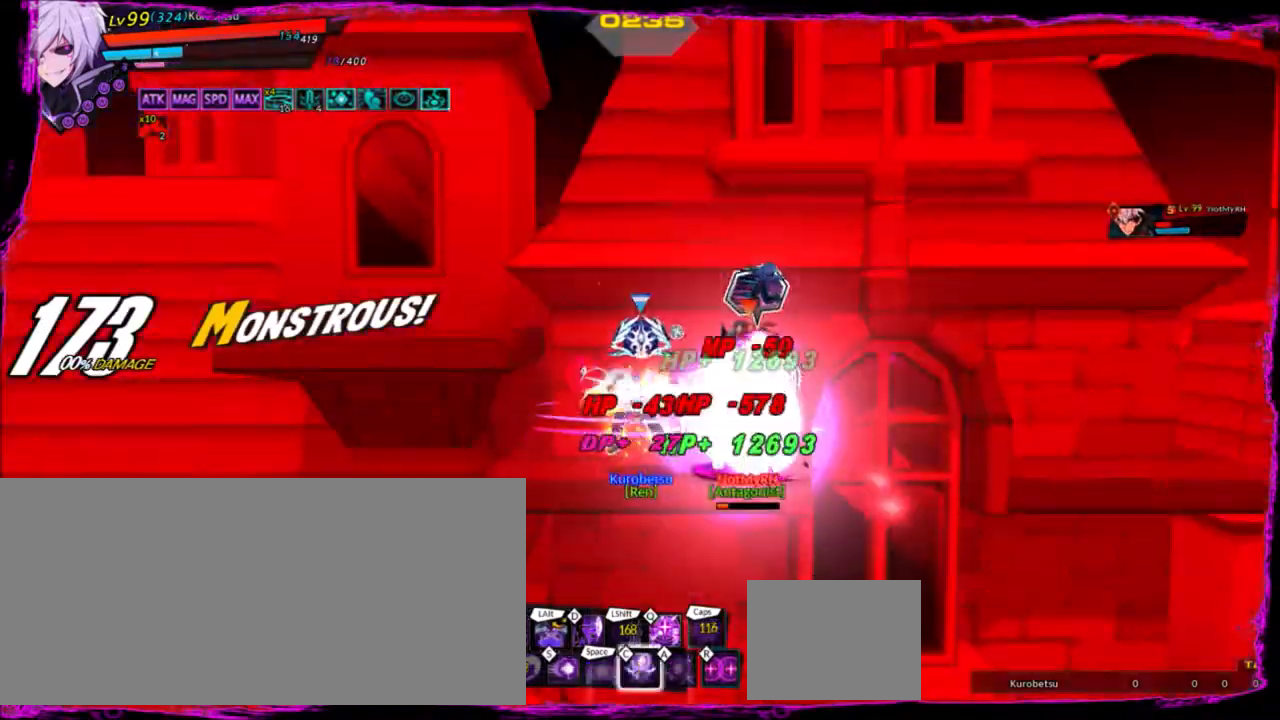
{"keys": [], "events": []}
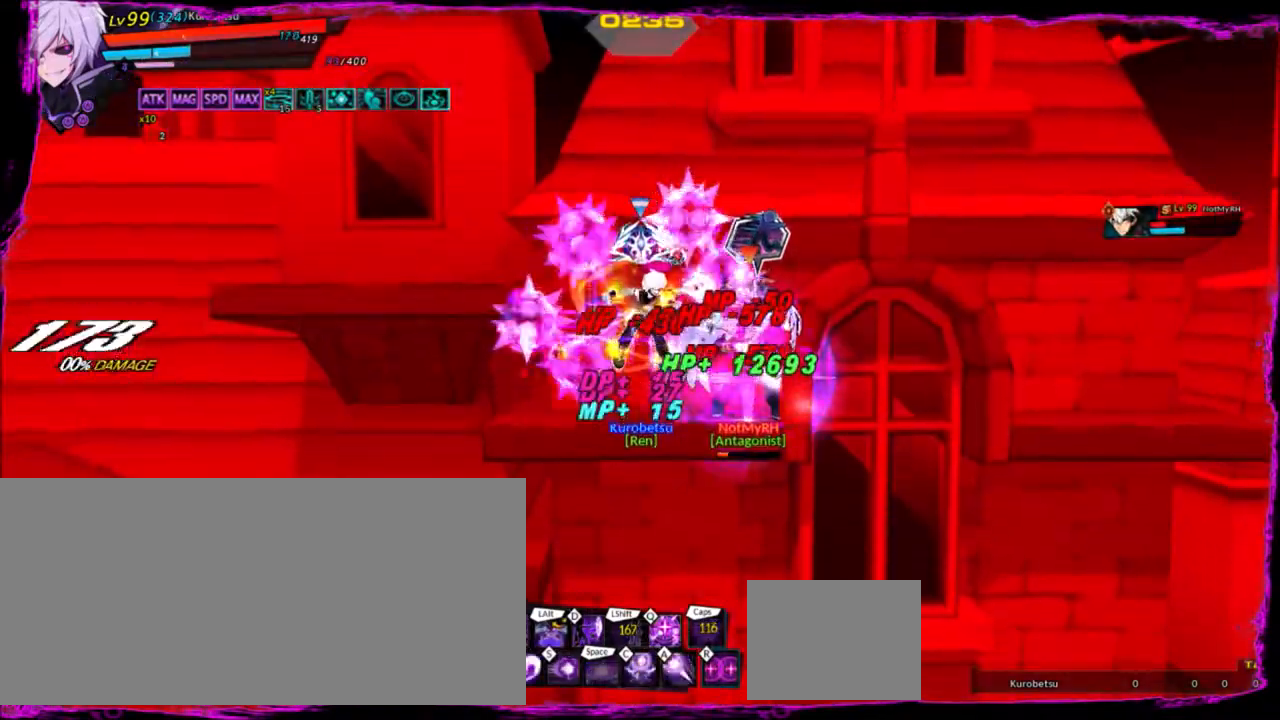
{"keys": [], "events": []}
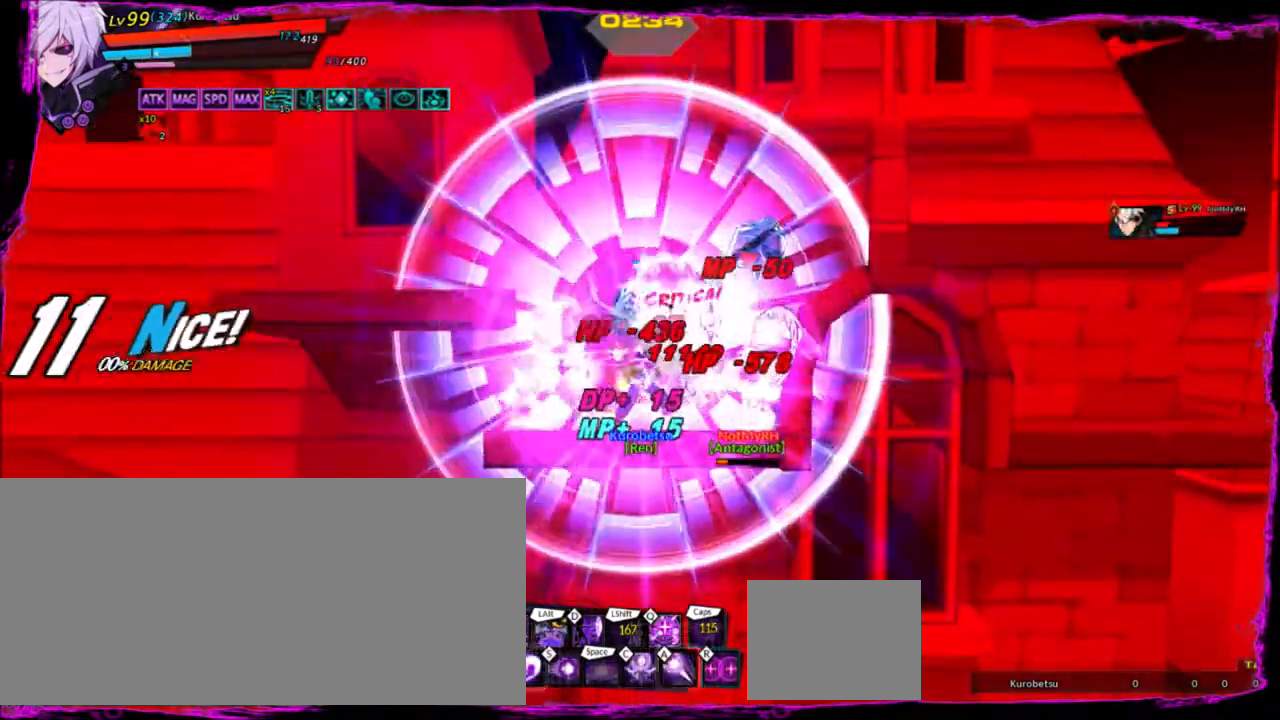
{"keys": ["alt", "right"], "events": [[100, "right", "down"], [201, "alt", "down"], [267, "alt", "up"], [367, "alt", "down"], [434, "alt", "up"], [468, "alt", "down"]]}
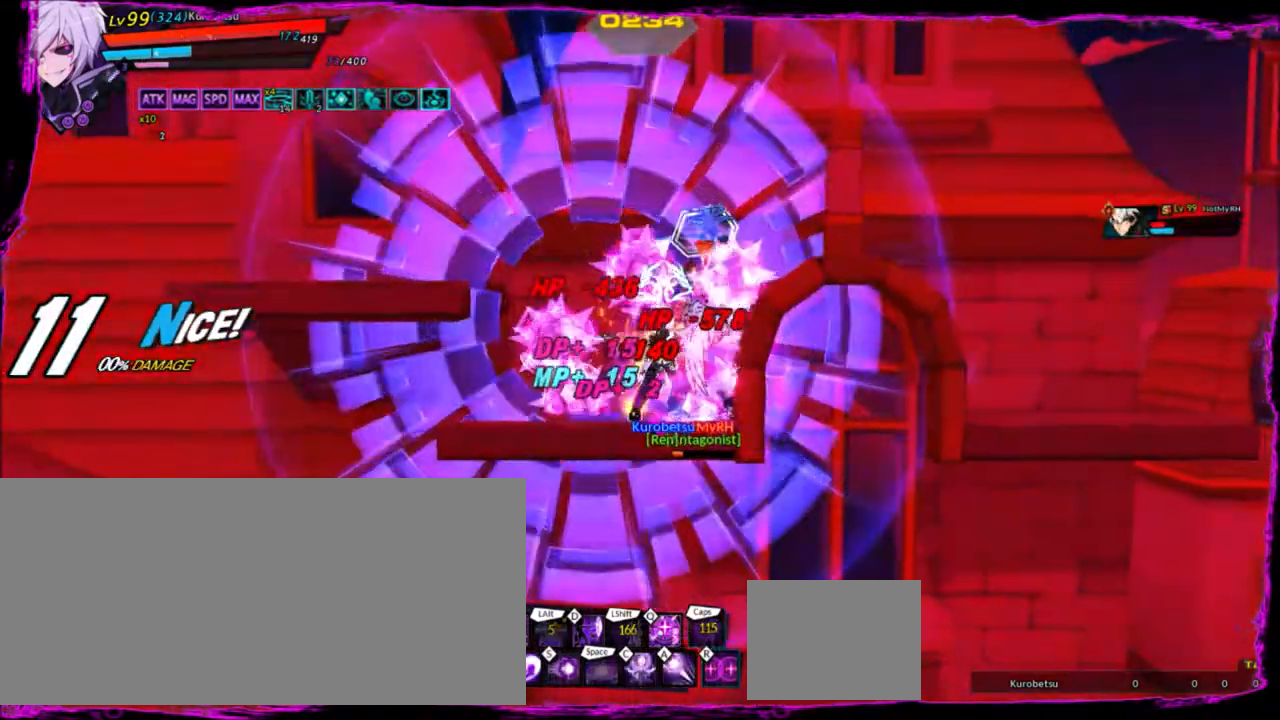
{"keys": ["e"], "events": [[67, "alt", "up"], [100, "right", "up"], [500, "e", "down"]]}
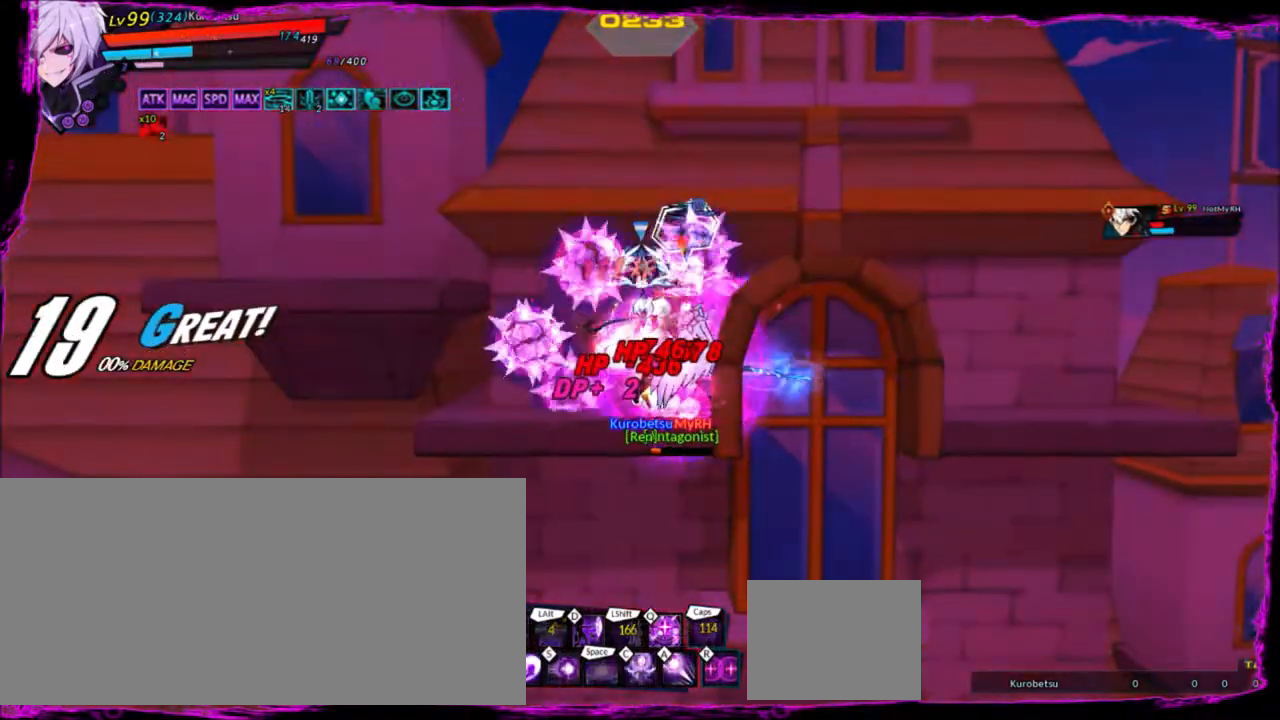
{"keys": [], "events": [[100, "e", "up"], [167, "e", "down"], [234, "e", "up"], [334, "e", "down"], [367, "e", "up"]]}
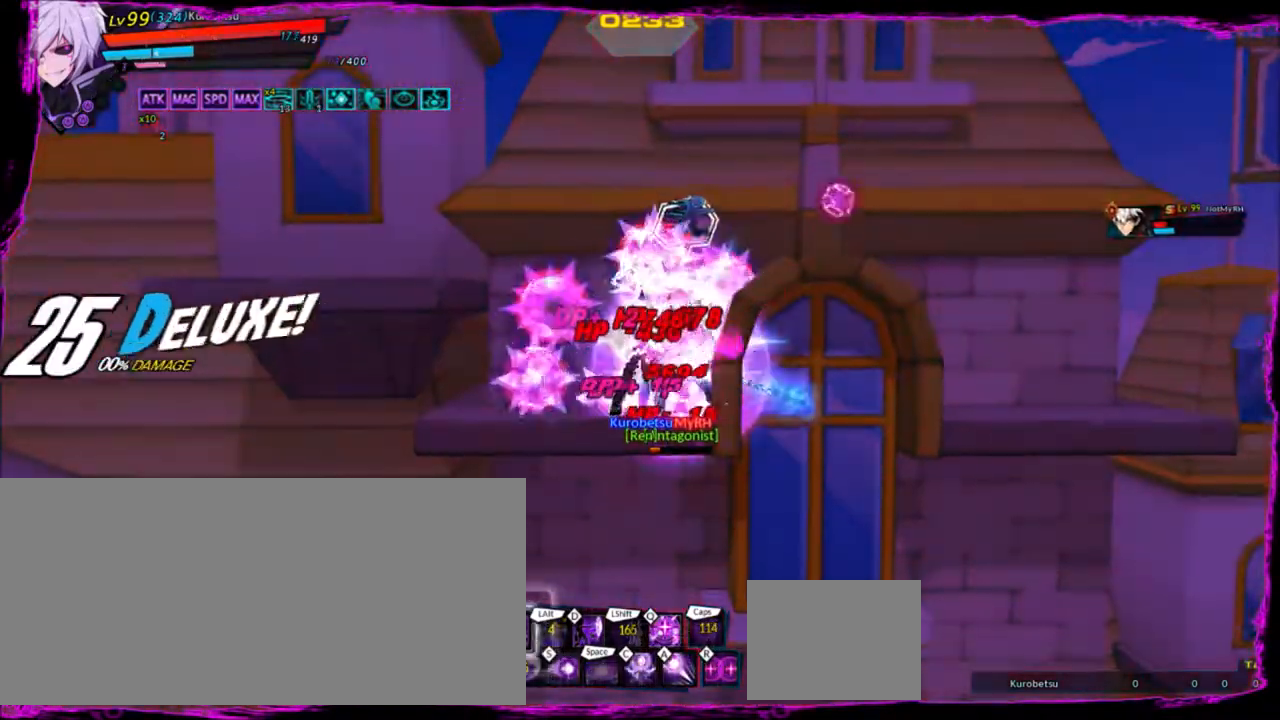
{"keys": [], "events": [[133, "left", "down"], [300, "q", "down"], [400, "left", "up"], [400, "q", "up"]]}
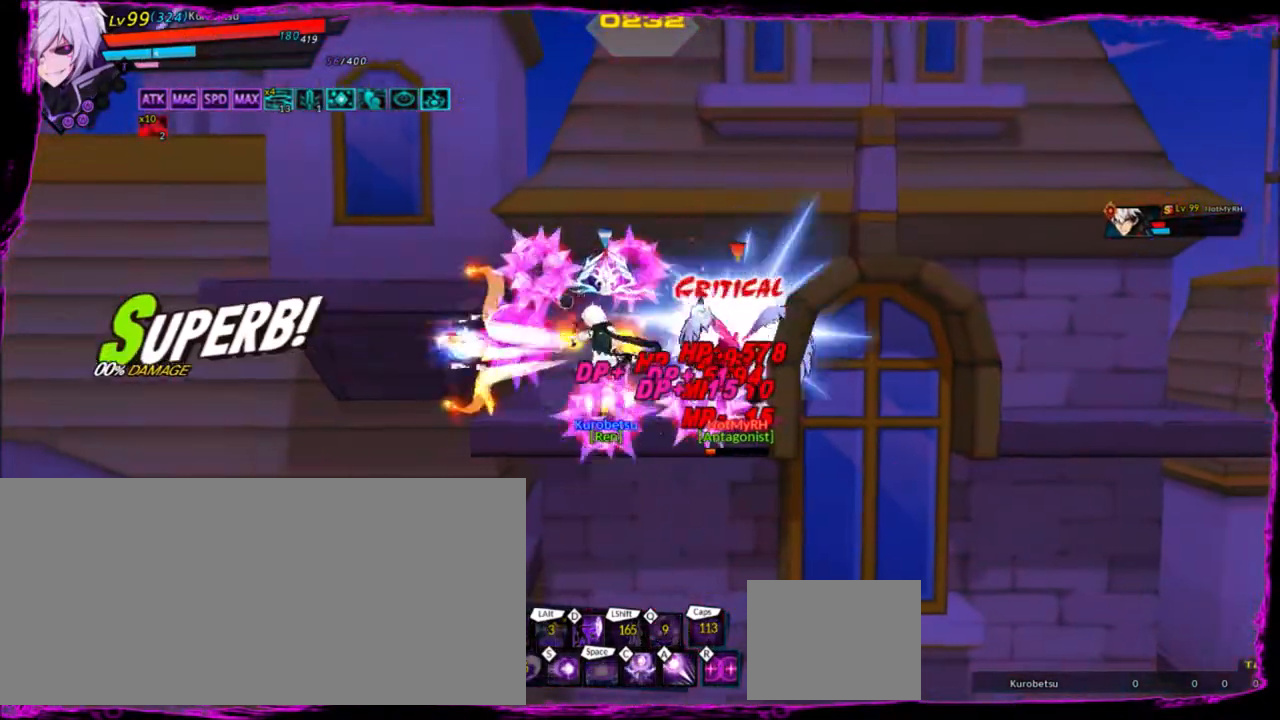
{"keys": ["a"], "events": [[67, "right", "down"], [167, "a", "down"], [301, "a", "up"], [367, "a", "down"], [434, "a", "up"], [434, "right", "up"], [501, "a", "down"]]}
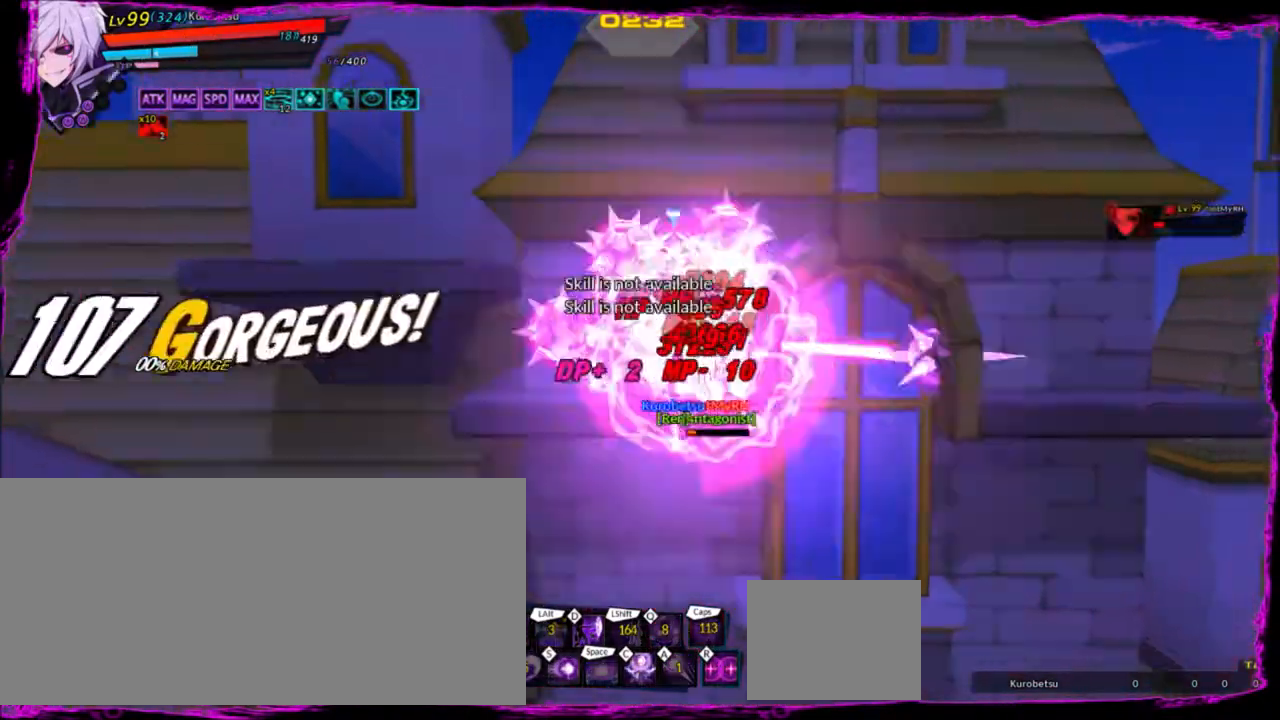
{"keys": [], "events": [[100, "a", "up"], [133, "a", "down"], [167, "a", "up"], [267, "a", "down"], [300, "a", "up"], [400, "a", "down"], [500, "a", "up"]]}
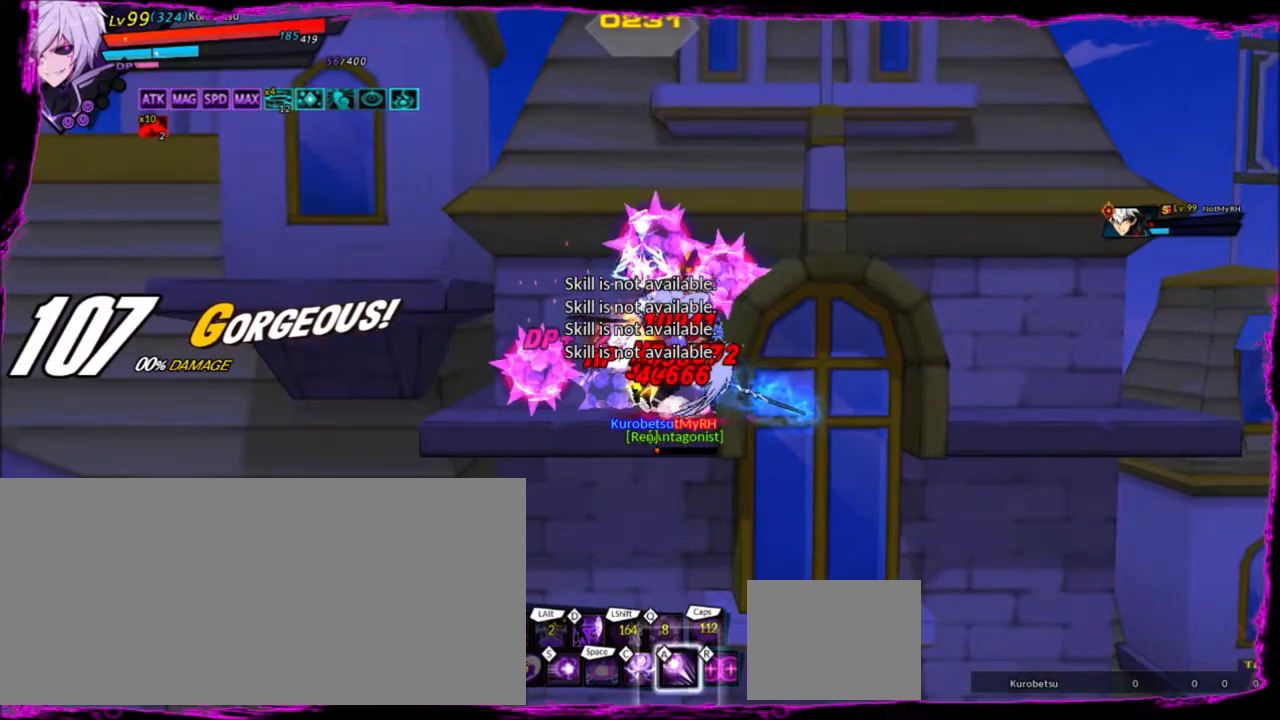
{"keys": [], "events": [[34, "a", "down"], [134, "a", "up"]]}
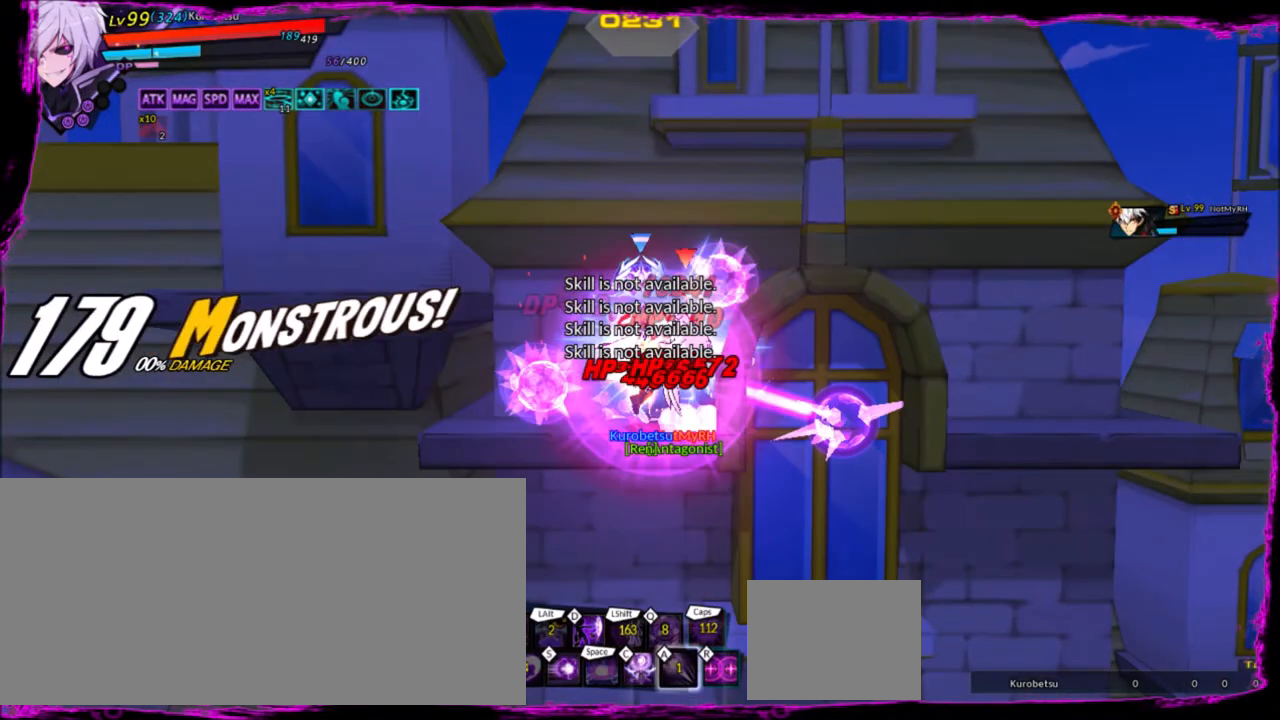
{"keys": [], "events": []}
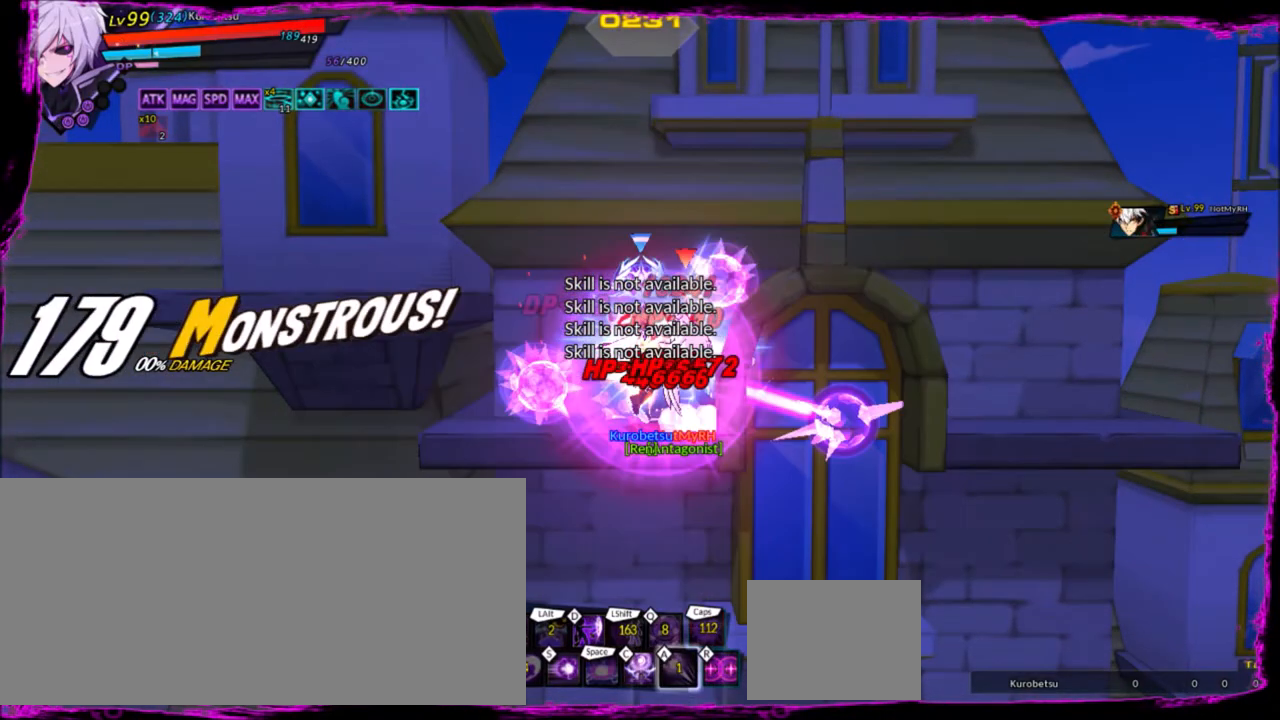
{"keys": [], "events": []}
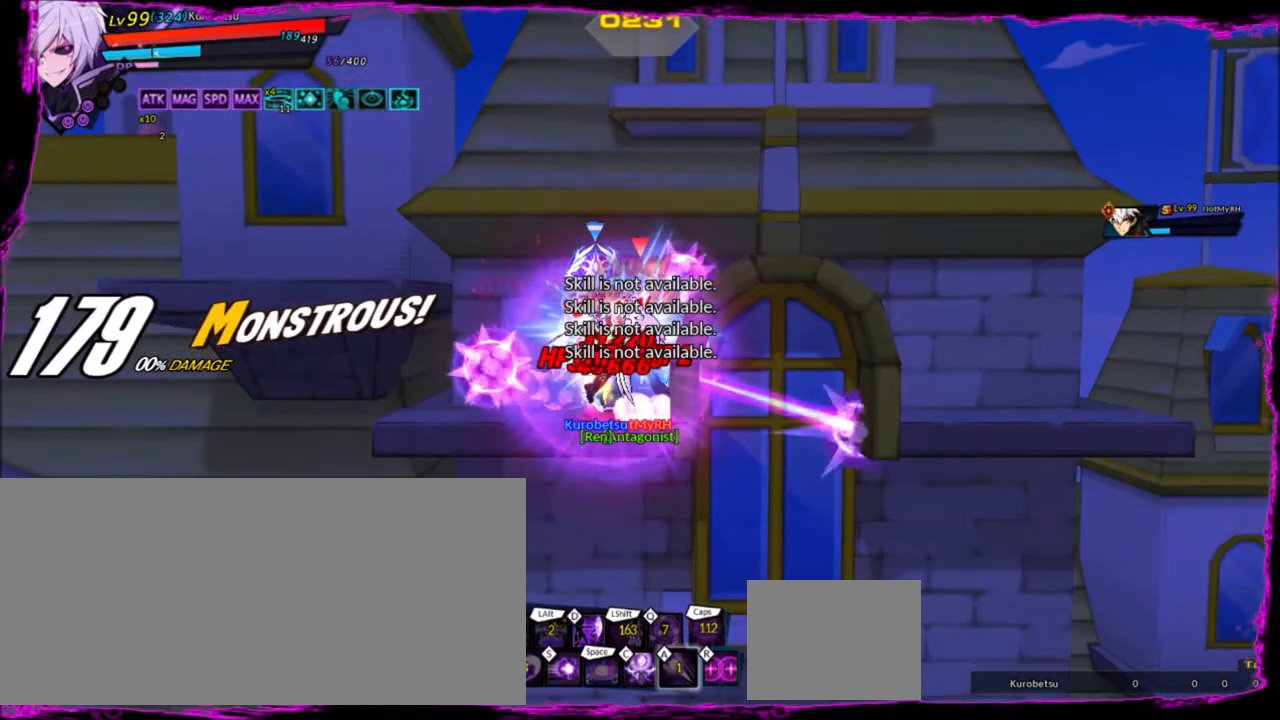
{"keys": [], "events": []}
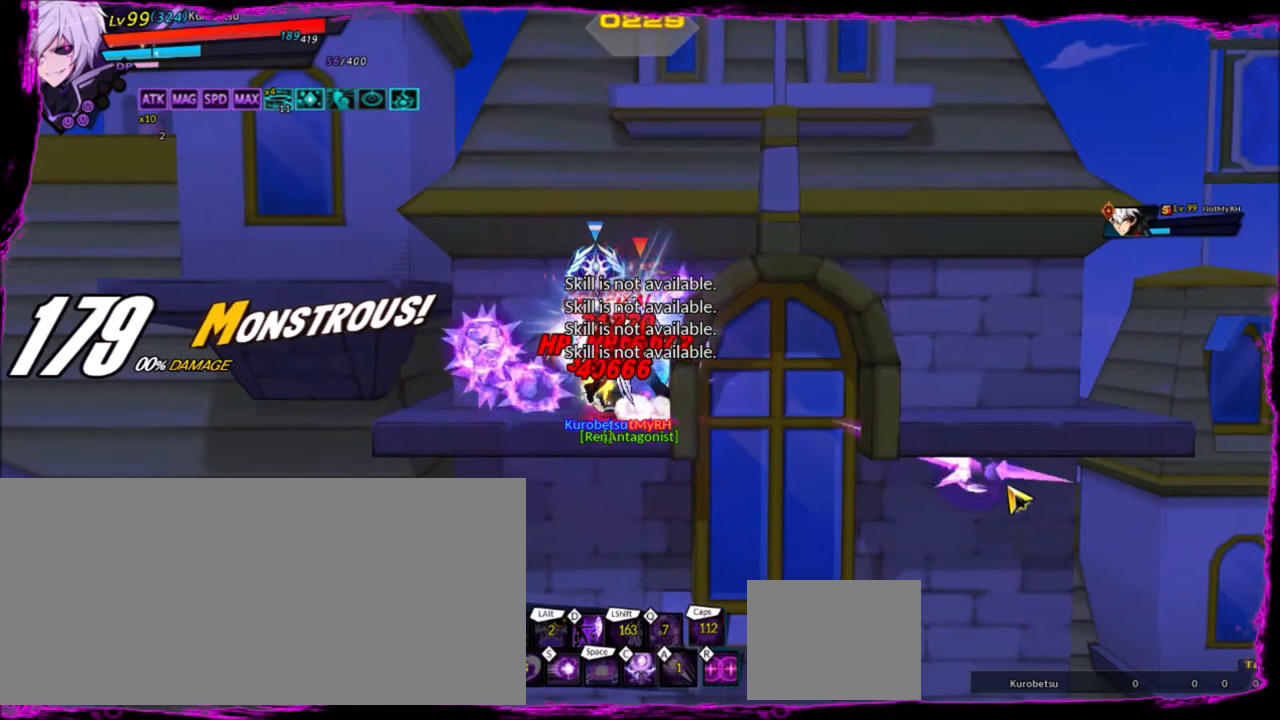
{"keys": [], "events": []}
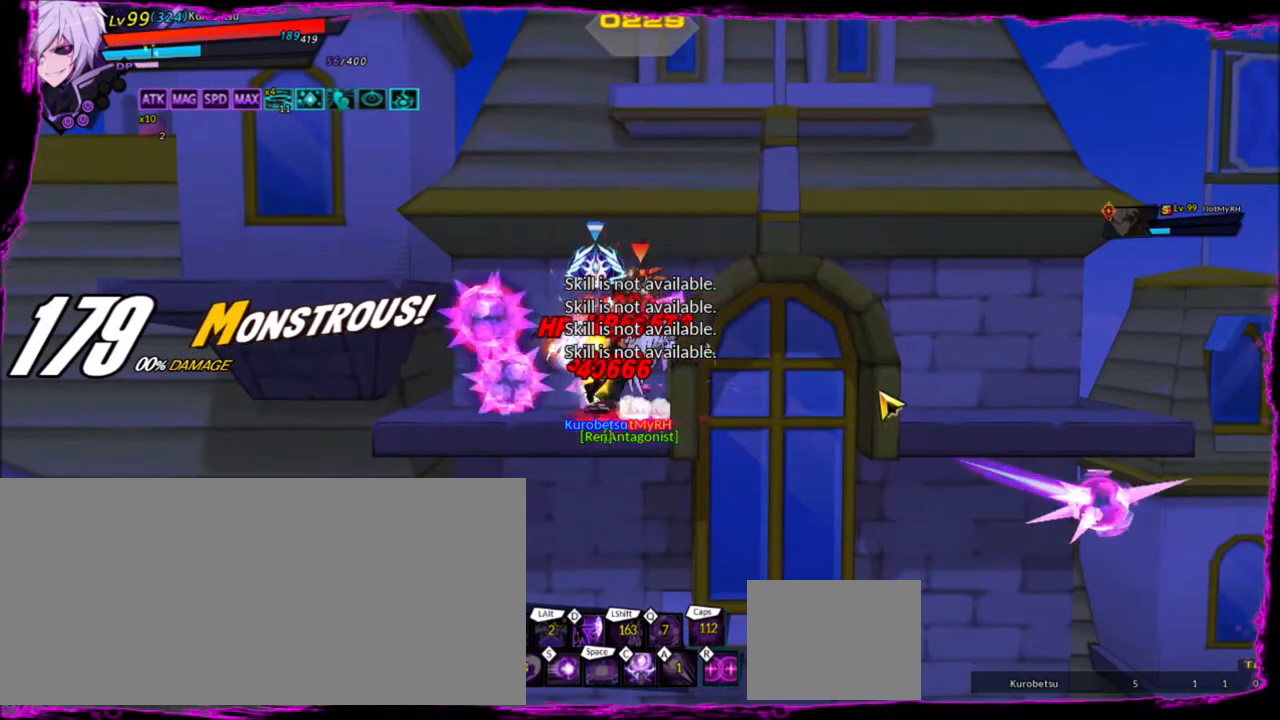
{"keys": [], "events": []}
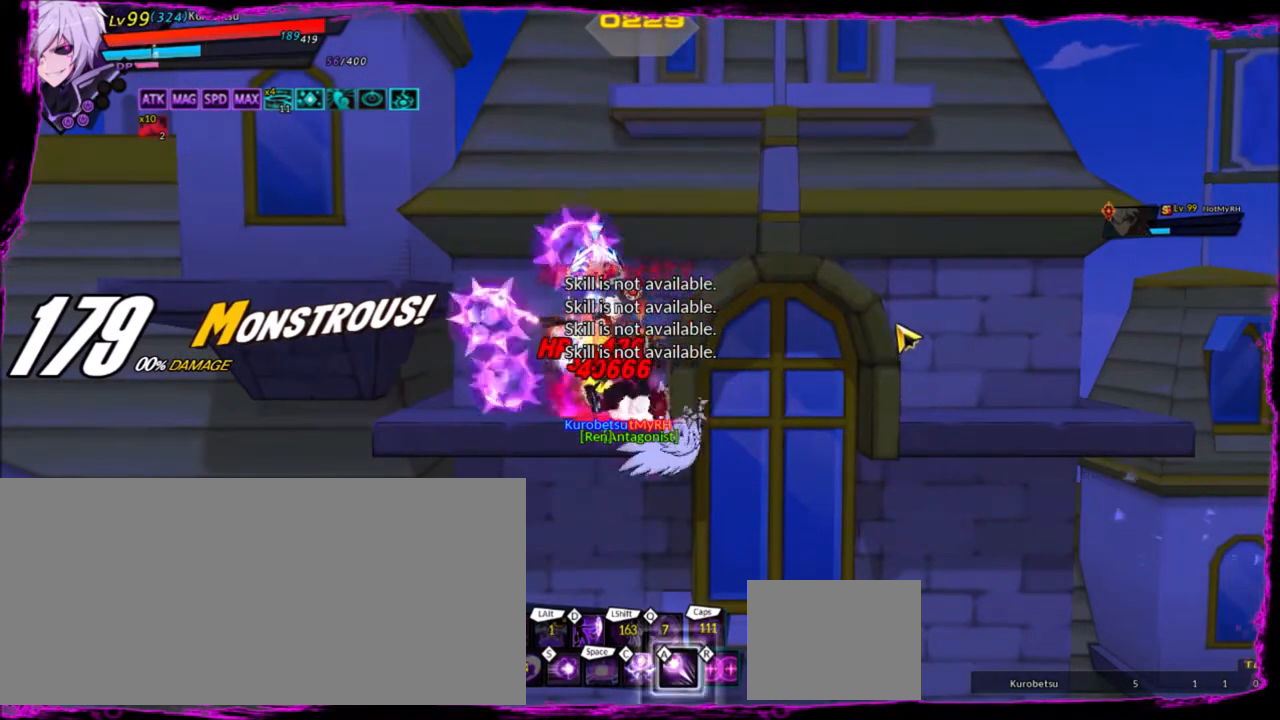
{"keys": [], "events": []}
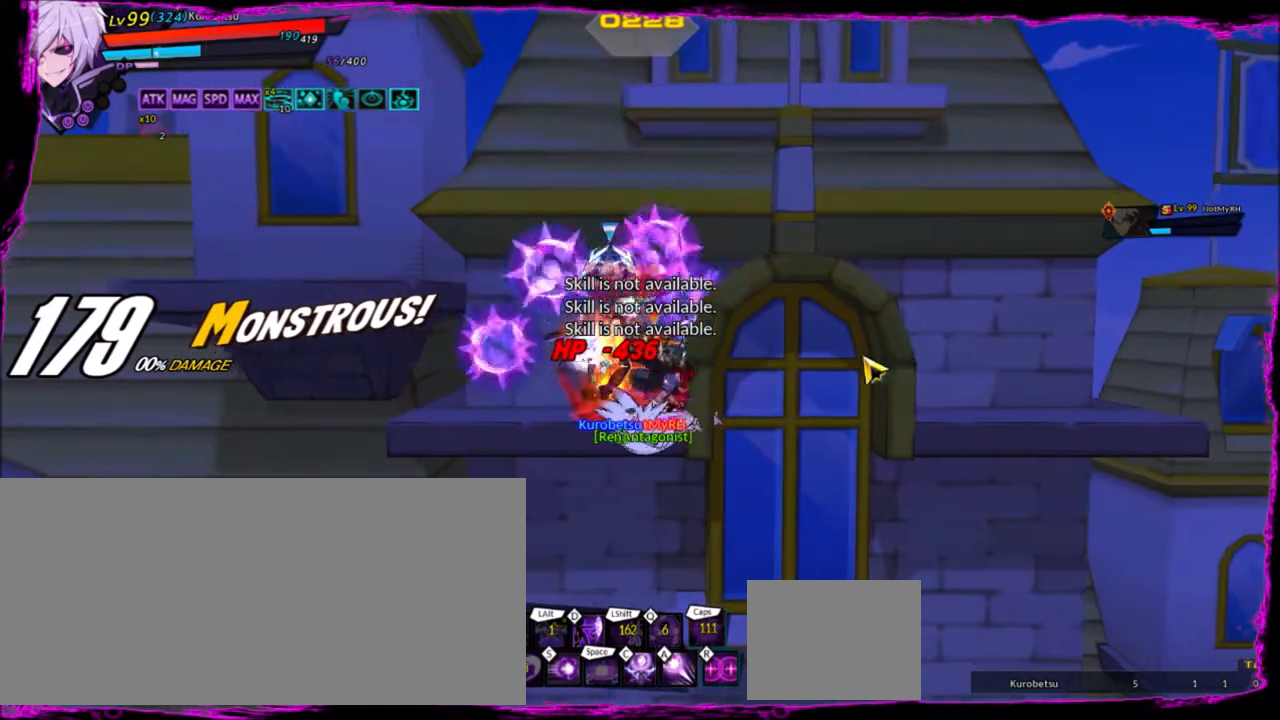
{"keys": [], "events": []}